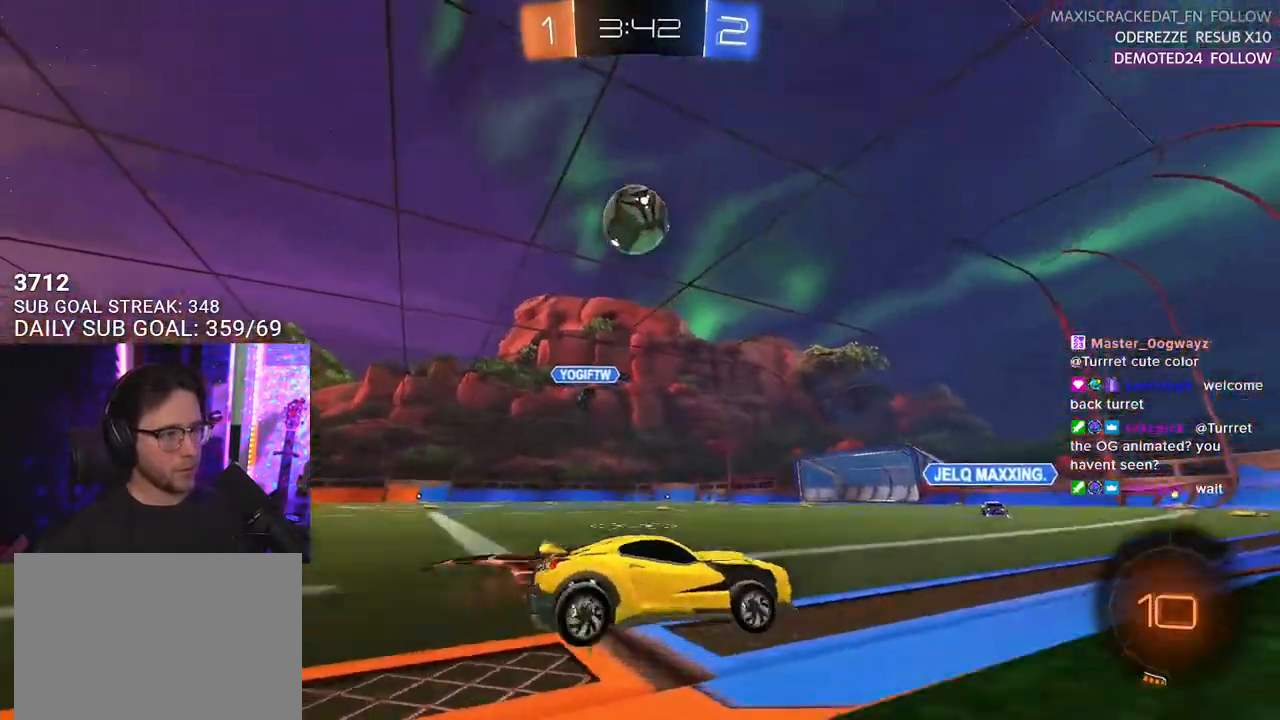
Gameplay with a controller (PlayStation layout); each line is a JSON object with the inputs held at the frame after it. "events" lists button and stick changes between this image and that frame as [ms after this image, input, new state], when the widget could be followed in between. Not read: SELECT START.
{"buttons": ["R1", "R2"], "left_stick": "center", "right_stick": "center", "events": [[350, "R1", "down"], [367, "left_stick", "center"]]}
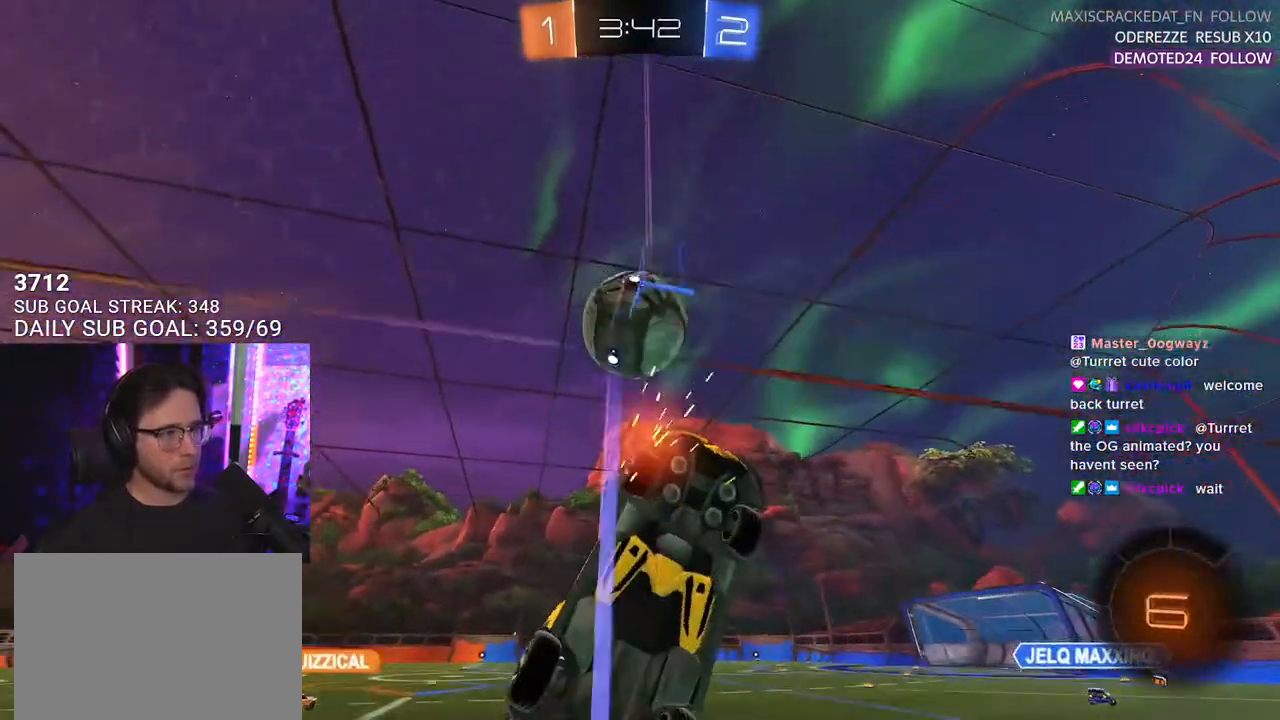
{"buttons": ["R2"], "left_stick": "left", "right_stick": "center", "events": [[83, "left_stick", "right"], [150, "R1", "up"], [233, "left_stick", "up"], [317, "left_stick", "left"]]}
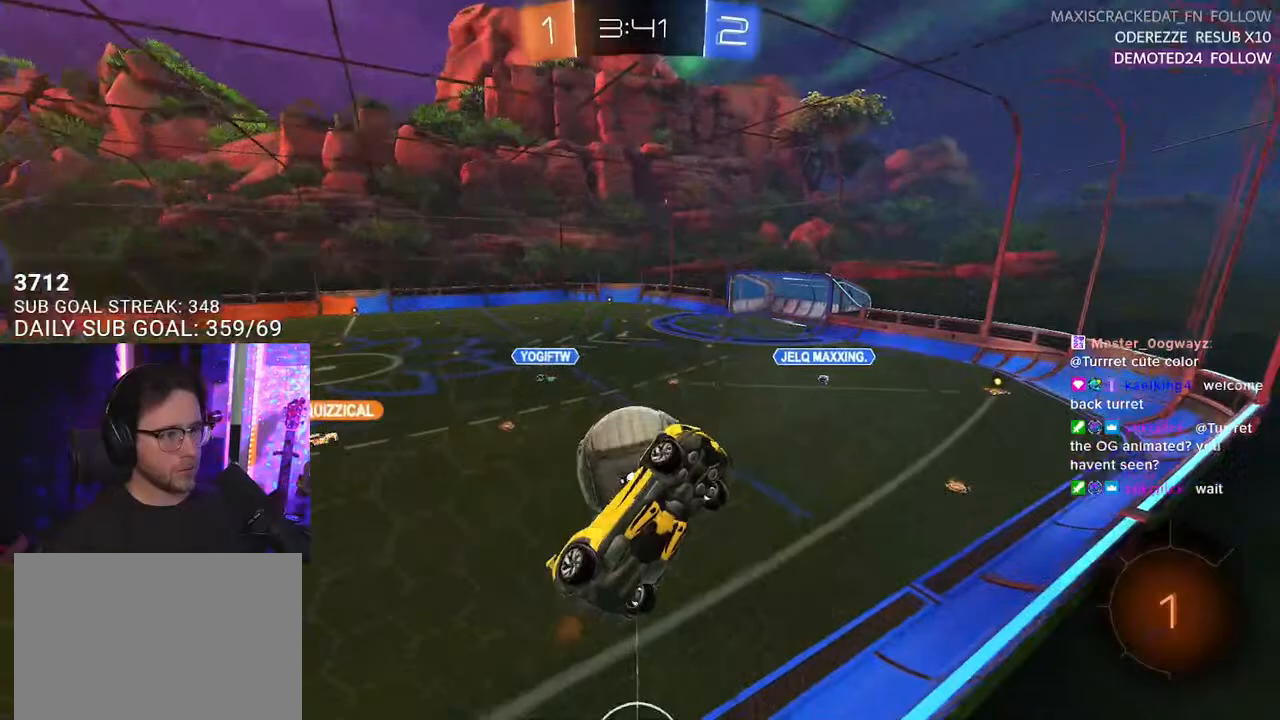
{"buttons": ["R2"], "left_stick": "left", "right_stick": "center", "events": [[33, "SQUARE", "down"], [167, "SQUARE", "up"]]}
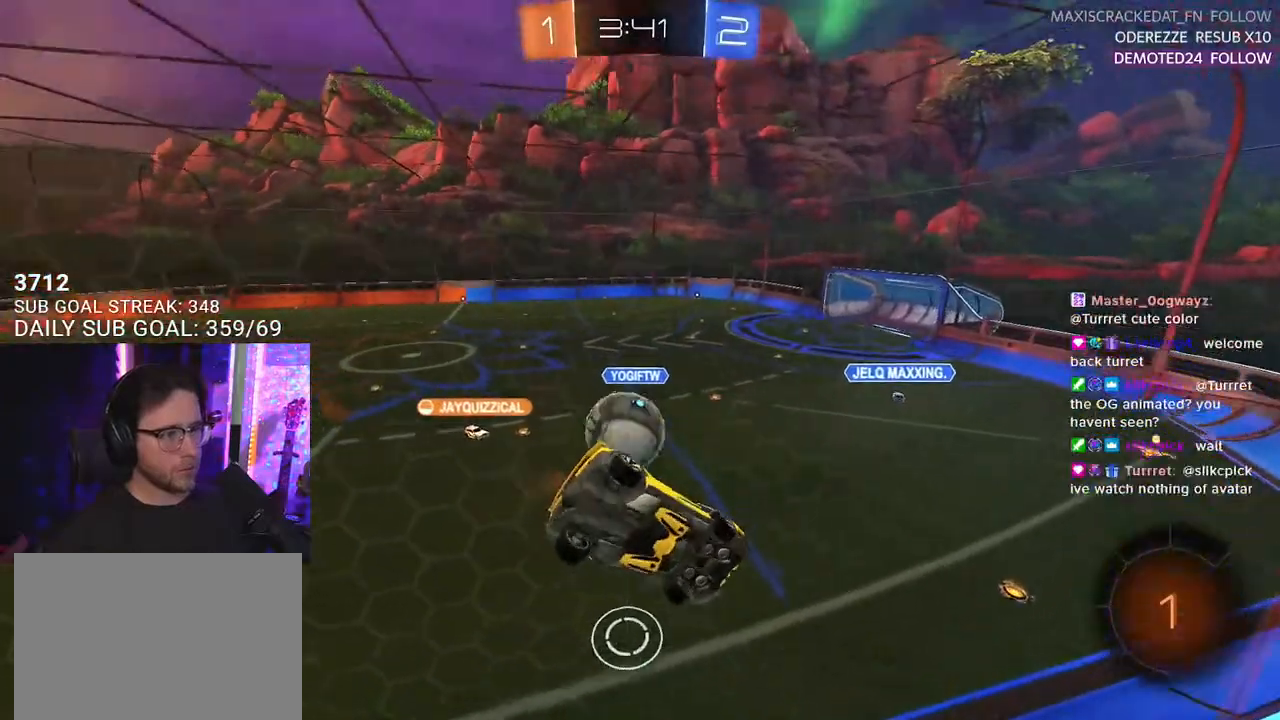
{"buttons": ["R2"], "left_stick": "left", "right_stick": "center", "events": [[217, "SQUARE", "down"], [317, "SQUARE", "up"]]}
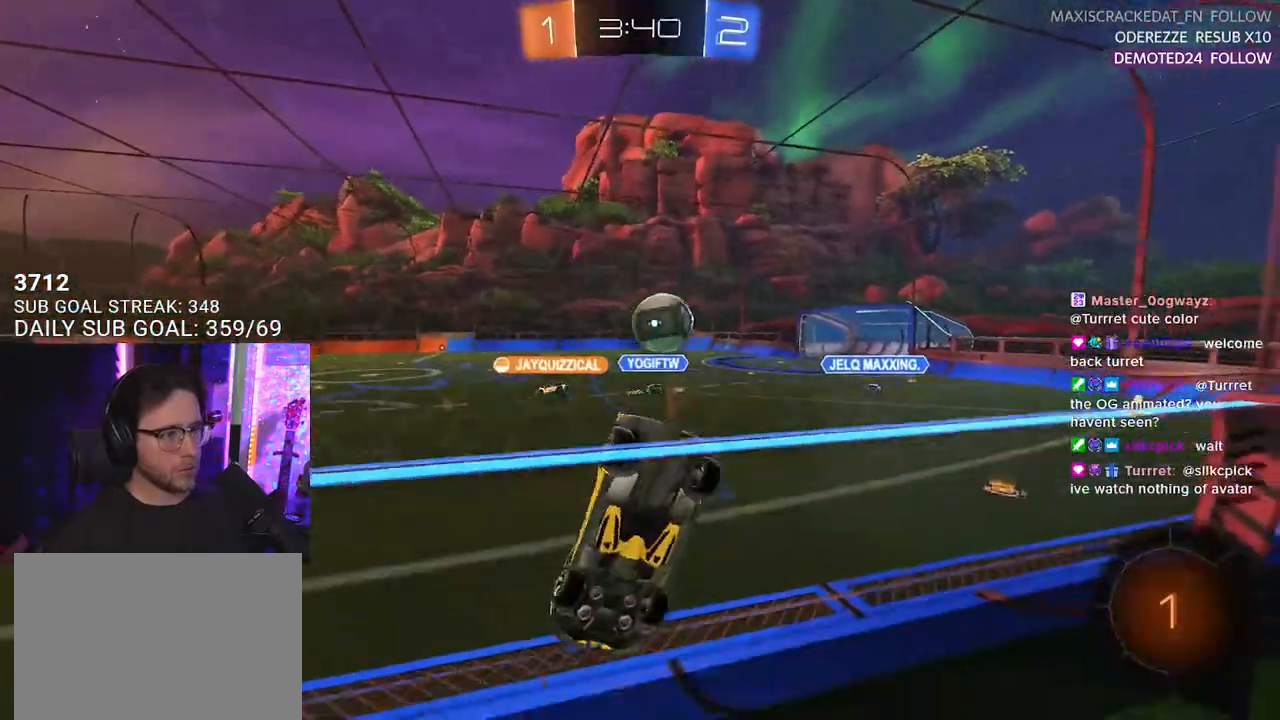
{"buttons": ["R2"], "left_stick": "center", "right_stick": "center", "events": [[483, "left_stick", "center"]]}
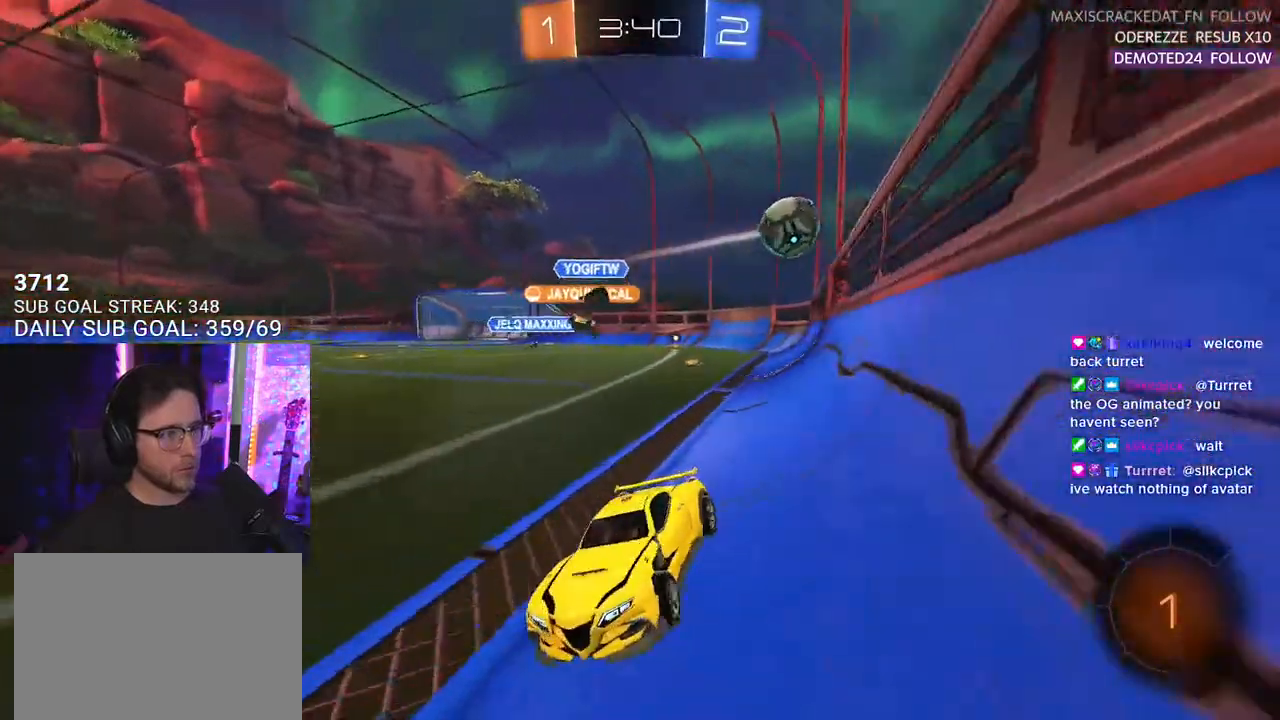
{"buttons": ["R2"], "left_stick": "right", "right_stick": "center", "events": [[183, "left_stick", "right"]]}
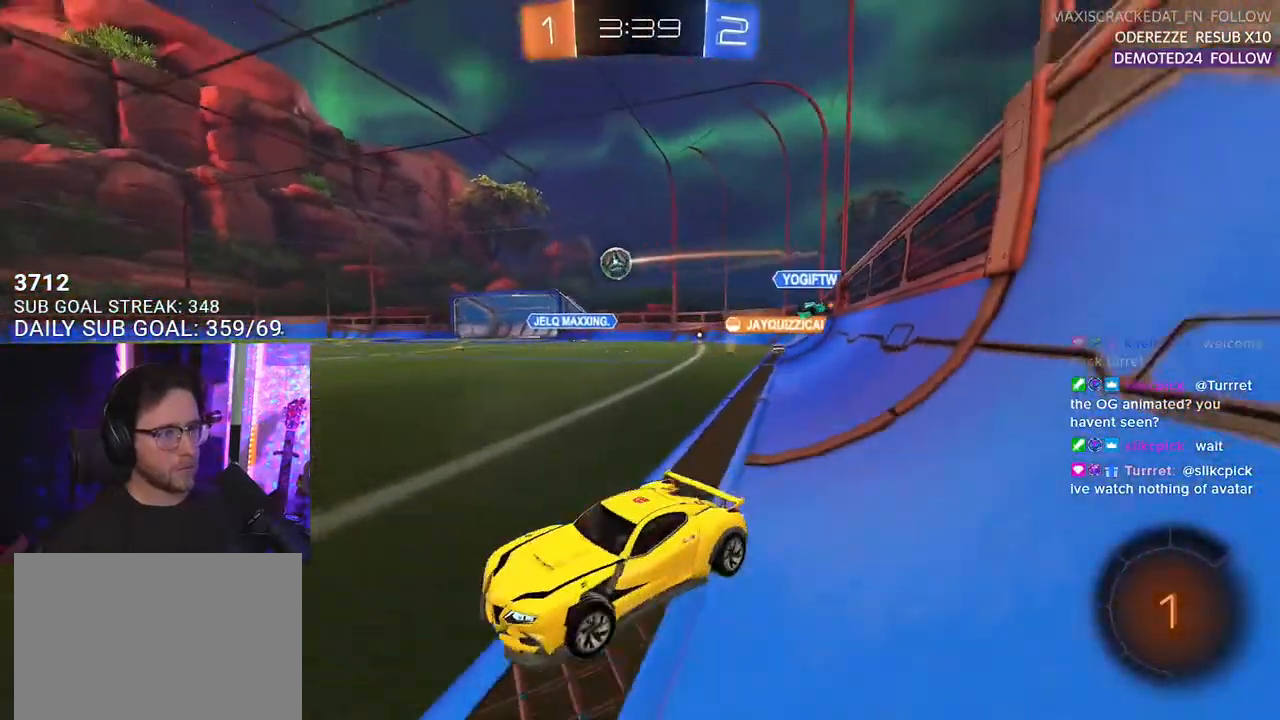
{"buttons": ["SQUARE", "TRIANGLE", "R1", "R2"], "left_stick": "down", "right_stick": "center", "events": [[83, "left_stick", "up-right"], [250, "R1", "down"], [300, "CROSS", "down"], [383, "CROSS", "up"], [383, "L2", "down"], [383, "left_stick", "up-left"], [417, "CROSS", "down"], [483, "L2", "up"], [483, "SQUARE", "down"], [483, "TRIANGLE", "down"], [500, "CROSS", "up"], [500, "left_stick", "down"]]}
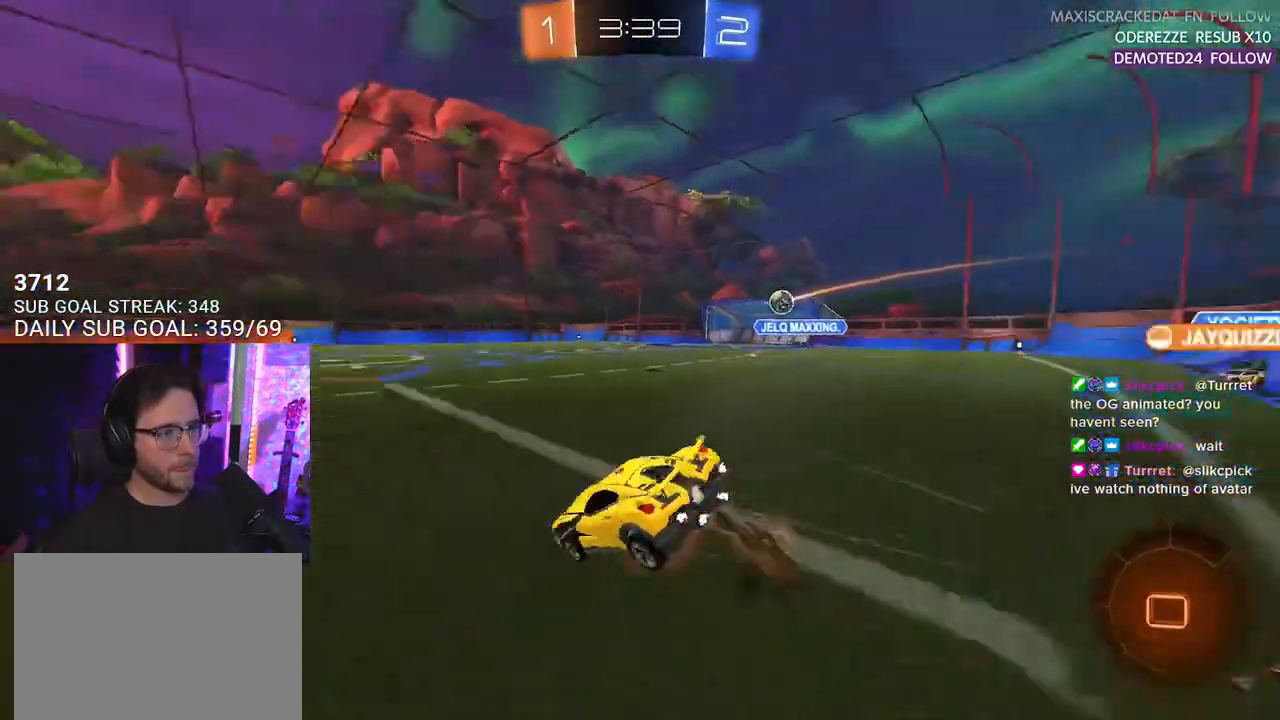
{"buttons": ["L2", "R2"], "left_stick": "down-left", "right_stick": "center", "events": [[17, "R1", "up"], [17, "SQUARE", "up"], [83, "L2", "down"], [83, "TRIANGLE", "up"], [100, "left_stick", "down-left"]]}
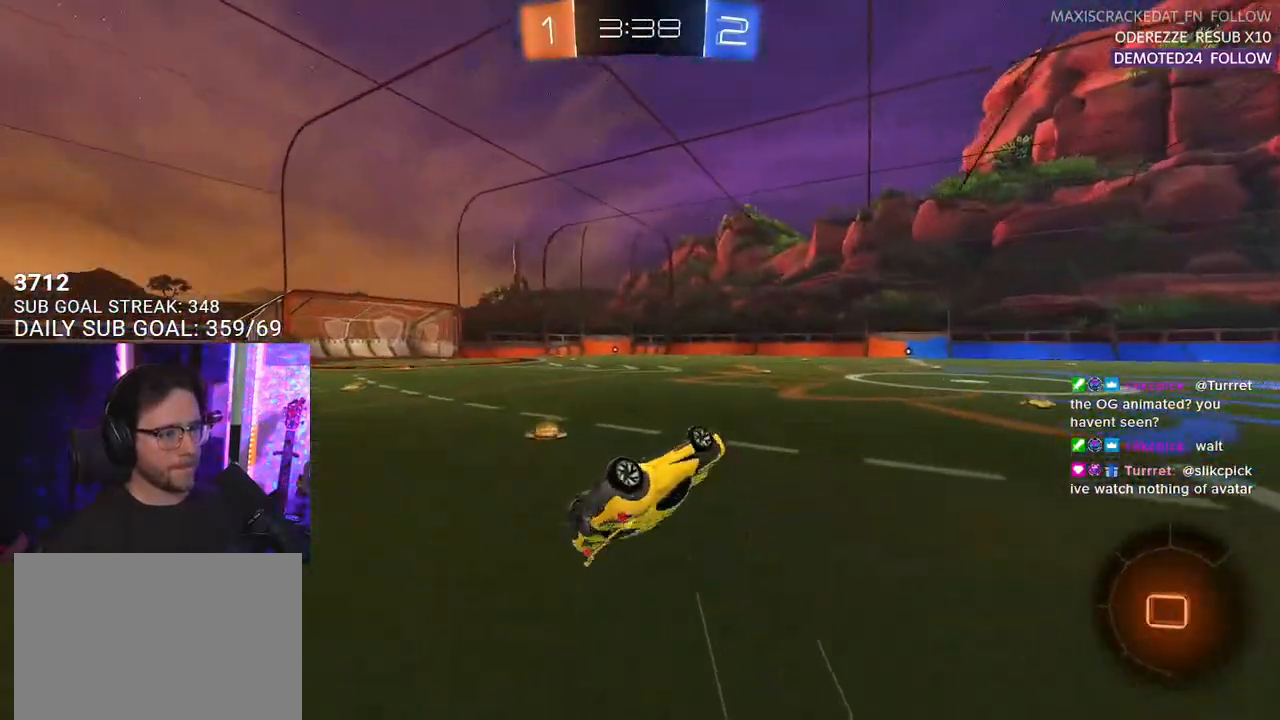
{"buttons": ["R2"], "left_stick": "center", "right_stick": "center", "events": [[17, "TRIANGLE", "down"], [150, "TRIANGLE", "up"], [283, "L2", "up"], [333, "left_stick", "center"]]}
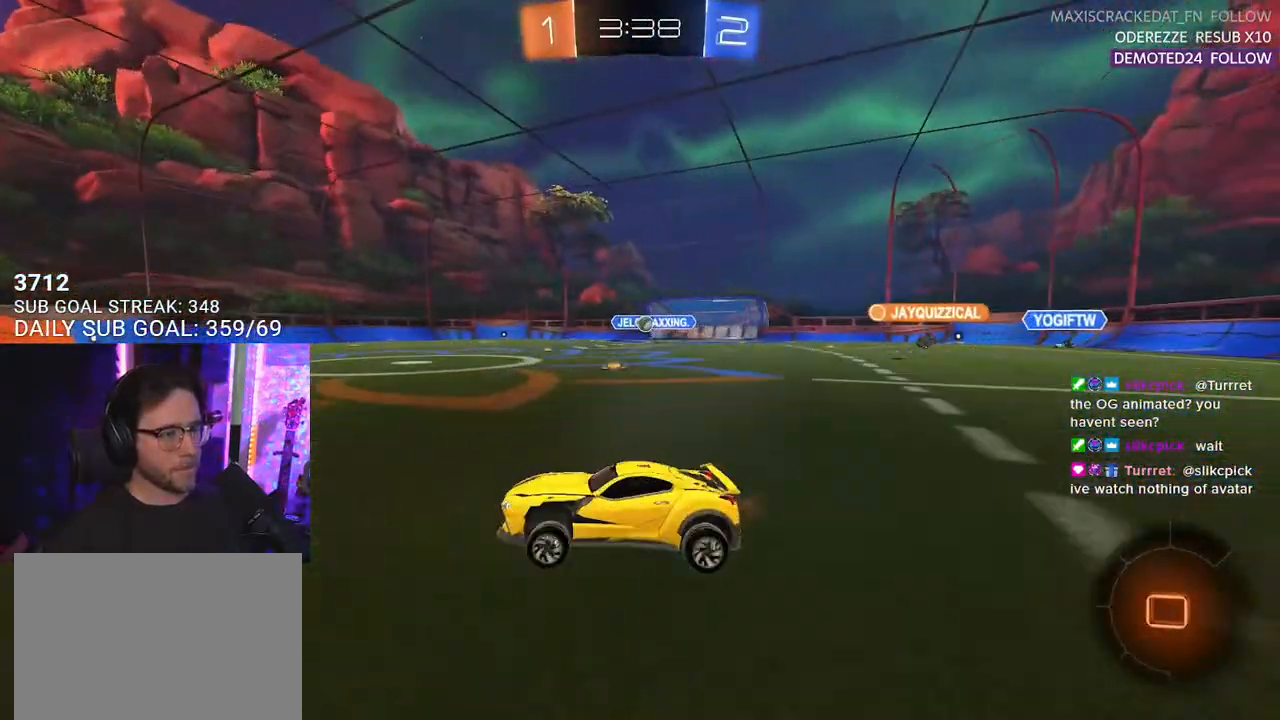
{"buttons": ["L2", "R2"], "left_stick": "down-left", "right_stick": "center", "events": [[133, "CROSS", "down"], [133, "left_stick", "up-right"], [200, "CROSS", "up"], [217, "L2", "down"], [217, "left_stick", "up-left"], [250, "CROSS", "down"], [317, "L2", "up"], [333, "left_stick", "down"], [350, "CROSS", "up"], [433, "L2", "down"], [450, "left_stick", "down-left"]]}
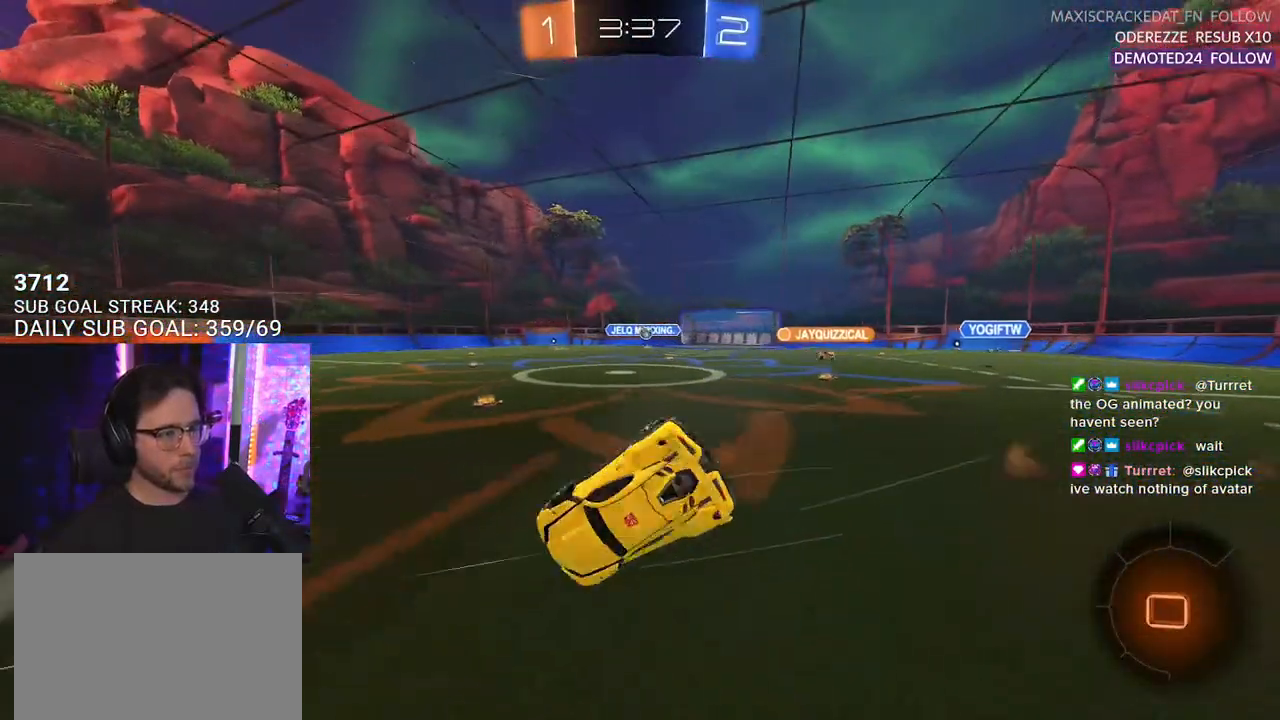
{"buttons": ["TRIANGLE", "L2", "R2"], "left_stick": "down-left", "right_stick": "center", "events": [[483, "TRIANGLE", "down"]]}
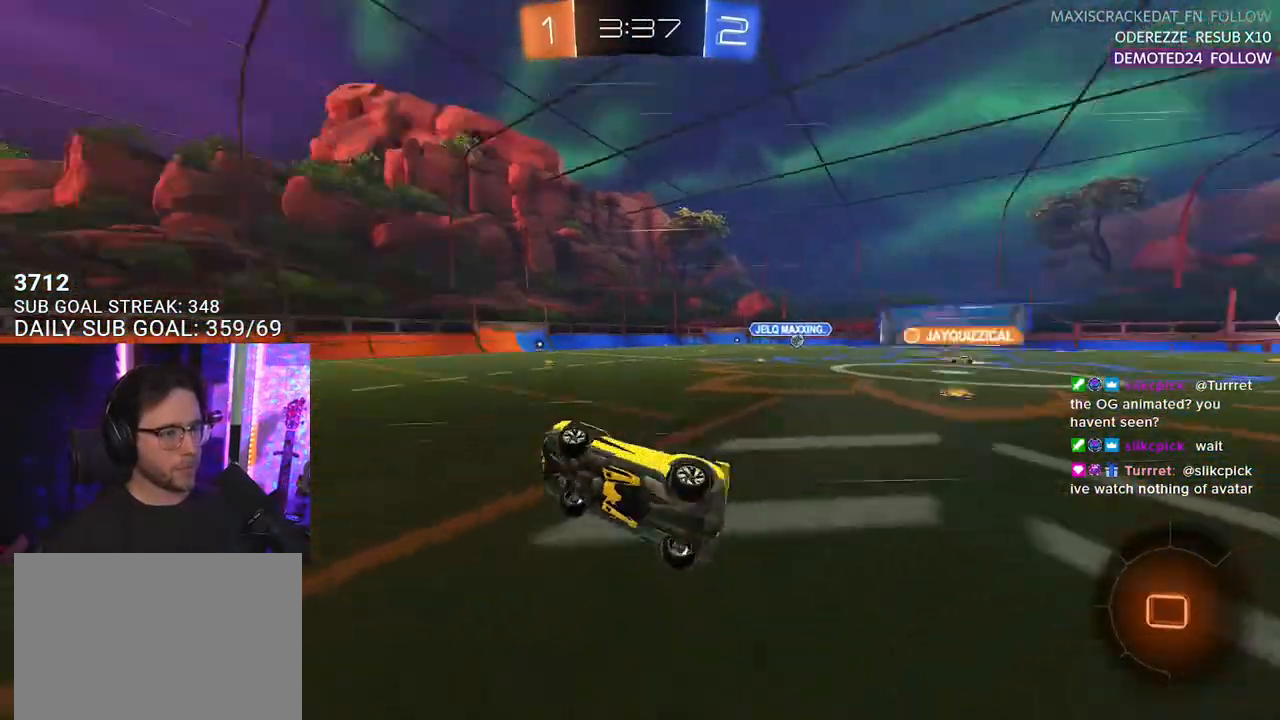
{"buttons": ["R2"], "left_stick": "center", "right_stick": "center", "events": [[83, "L2", "up"], [100, "TRIANGLE", "up"], [117, "left_stick", "center"]]}
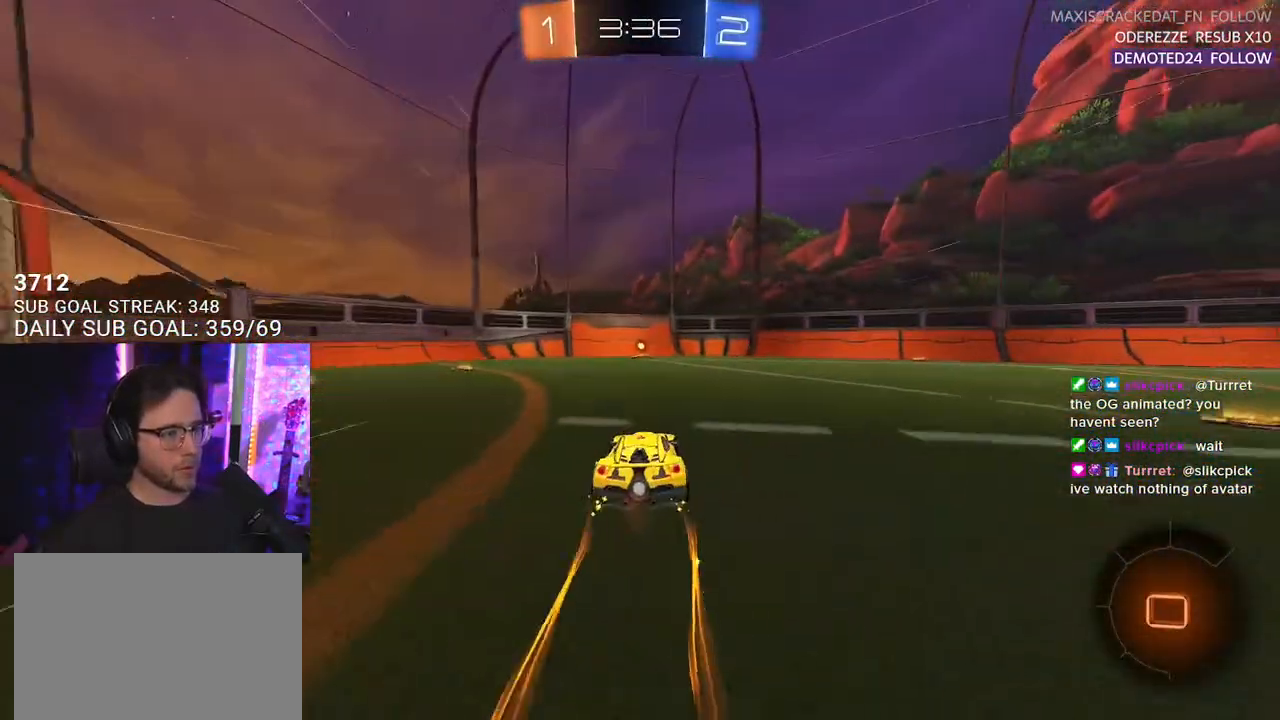
{"buttons": ["R2"], "left_stick": "center", "right_stick": "center", "events": [[117, "TRIANGLE", "down"], [233, "TRIANGLE", "up"]]}
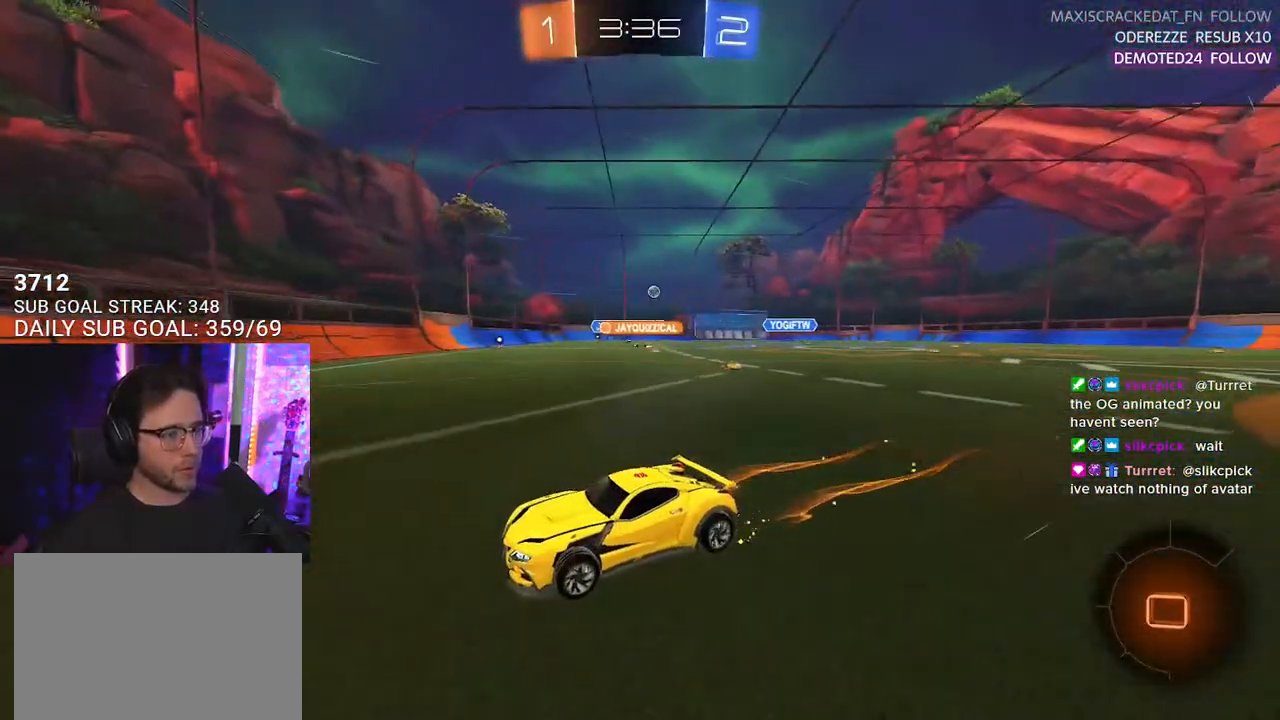
{"buttons": ["R2"], "left_stick": "left", "right_stick": "center", "events": [[183, "SQUARE", "down"], [200, "left_stick", "left"], [333, "SQUARE", "up"]]}
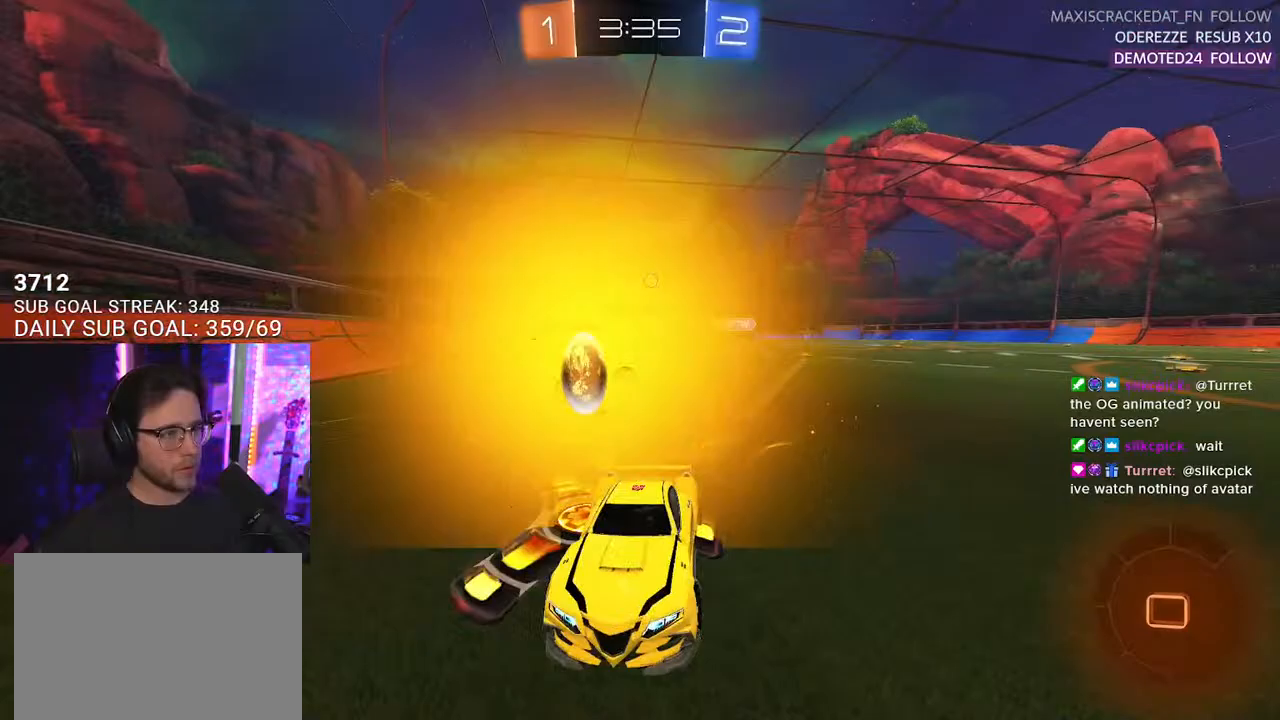
{"buttons": ["R2"], "left_stick": "left", "right_stick": "center", "events": []}
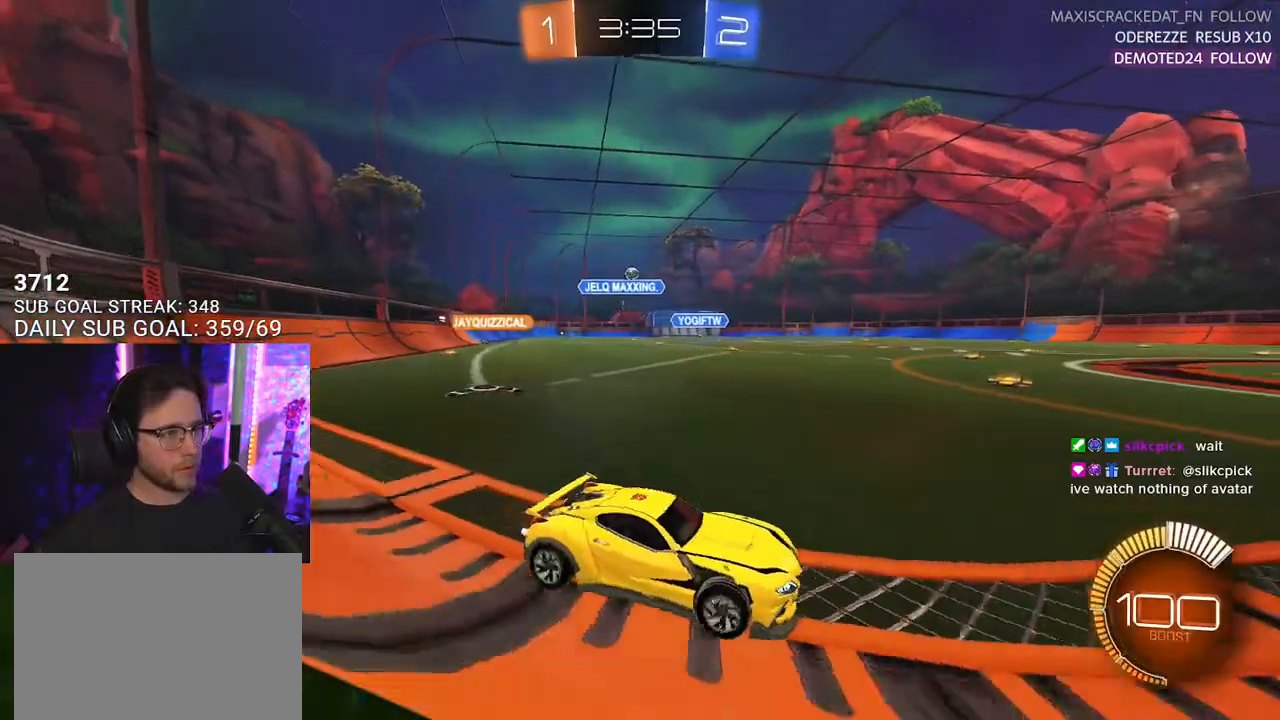
{"buttons": ["L2", "R2"], "left_stick": "right", "right_stick": "center", "events": [[317, "R2", "up"], [317, "left_stick", "center"], [350, "L2", "down"], [367, "left_stick", "right"], [500, "R2", "down"]]}
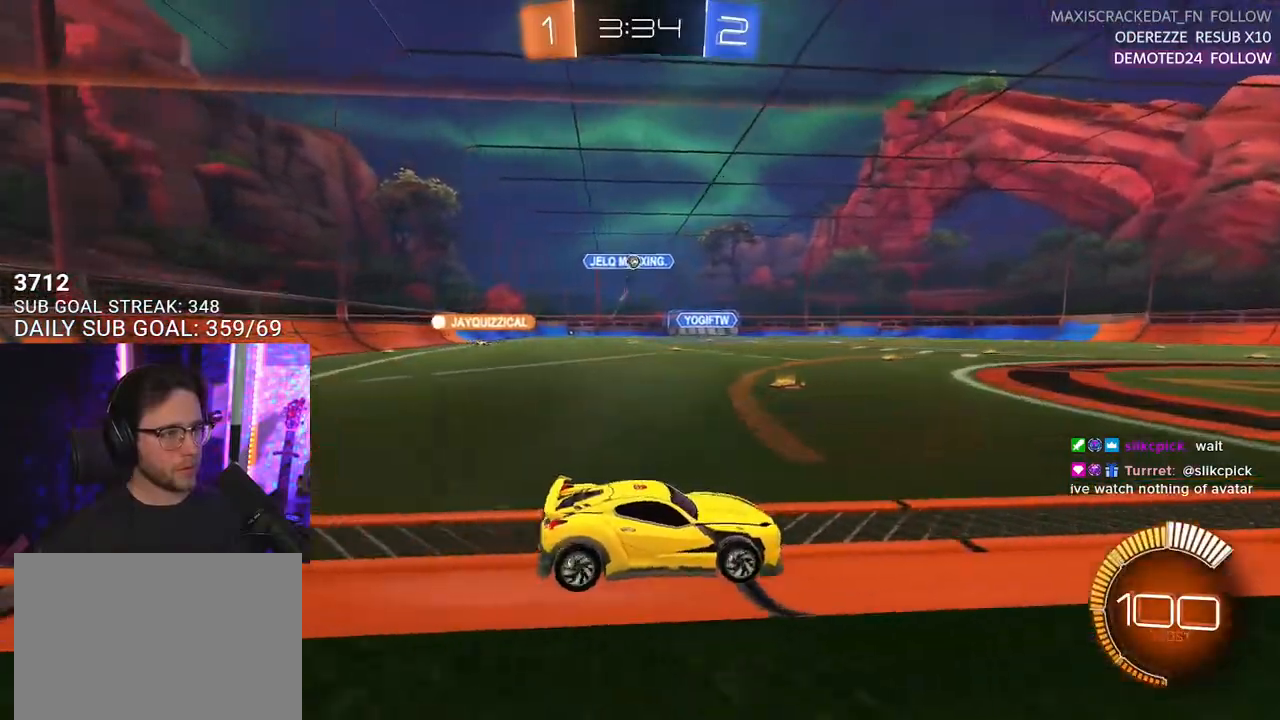
{"buttons": ["R2"], "left_stick": "right", "right_stick": "center", "events": [[33, "L2", "up"]]}
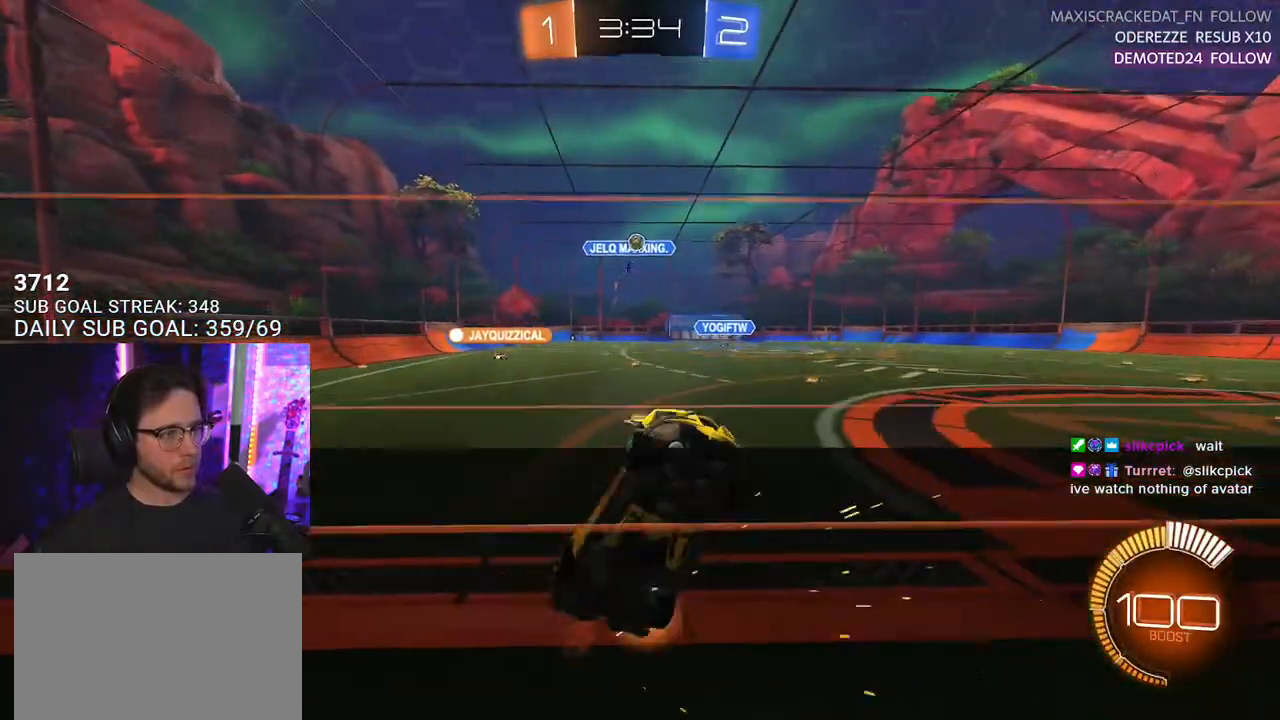
{"buttons": ["SQUARE", "R2"], "left_stick": "left", "right_stick": "center", "events": [[467, "left_stick", "left"], [483, "SQUARE", "down"]]}
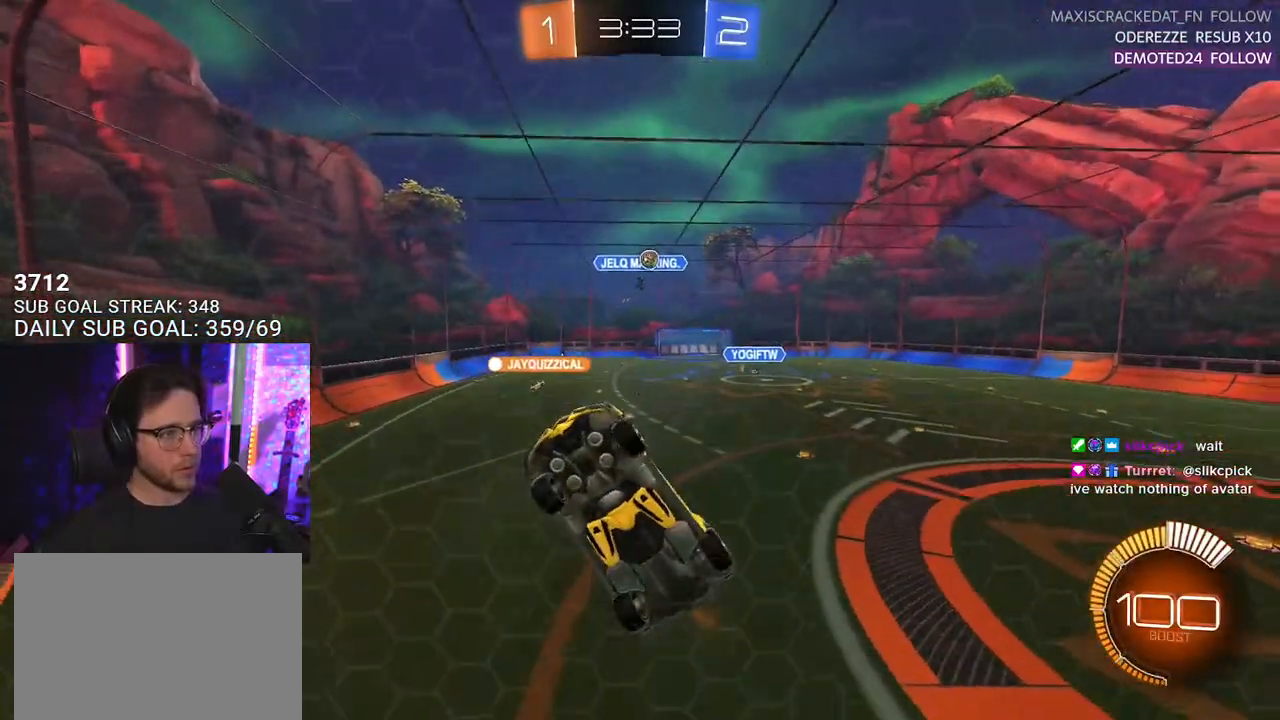
{"buttons": ["R2"], "left_stick": "left", "right_stick": "center", "events": [[133, "SQUARE", "up"]]}
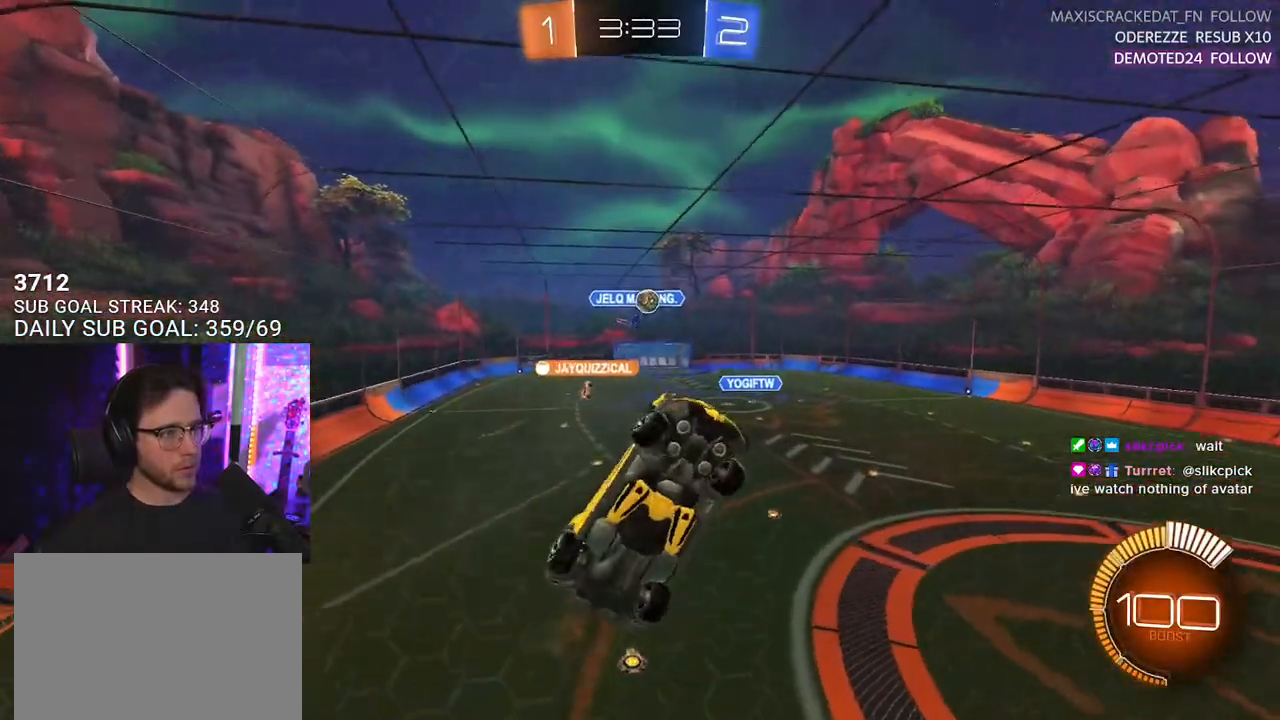
{"buttons": ["R2"], "left_stick": "center", "right_stick": "center", "events": [[333, "left_stick", "center"]]}
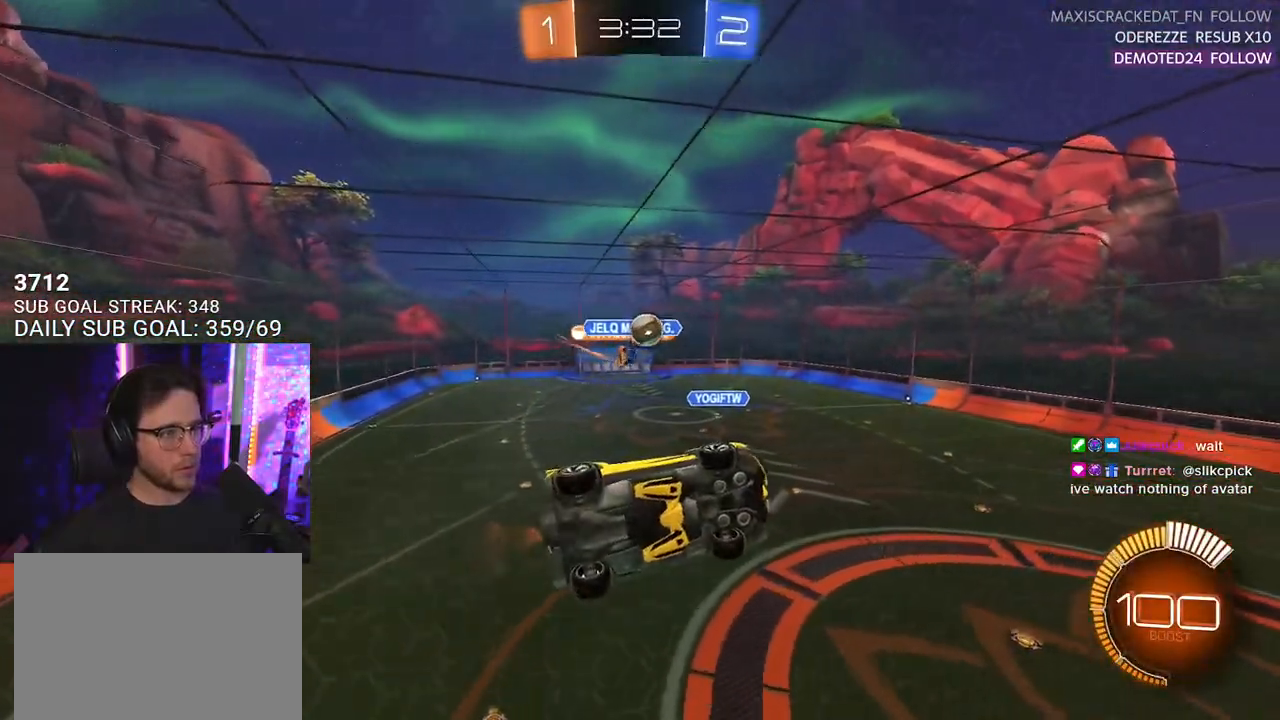
{"buttons": ["R2"], "left_stick": "center", "right_stick": "center", "events": [[67, "left_stick", "left"], [250, "left_stick", "center"], [367, "left_stick", "left"], [383, "R1", "down"], [500, "R1", "up"], [500, "left_stick", "center"]]}
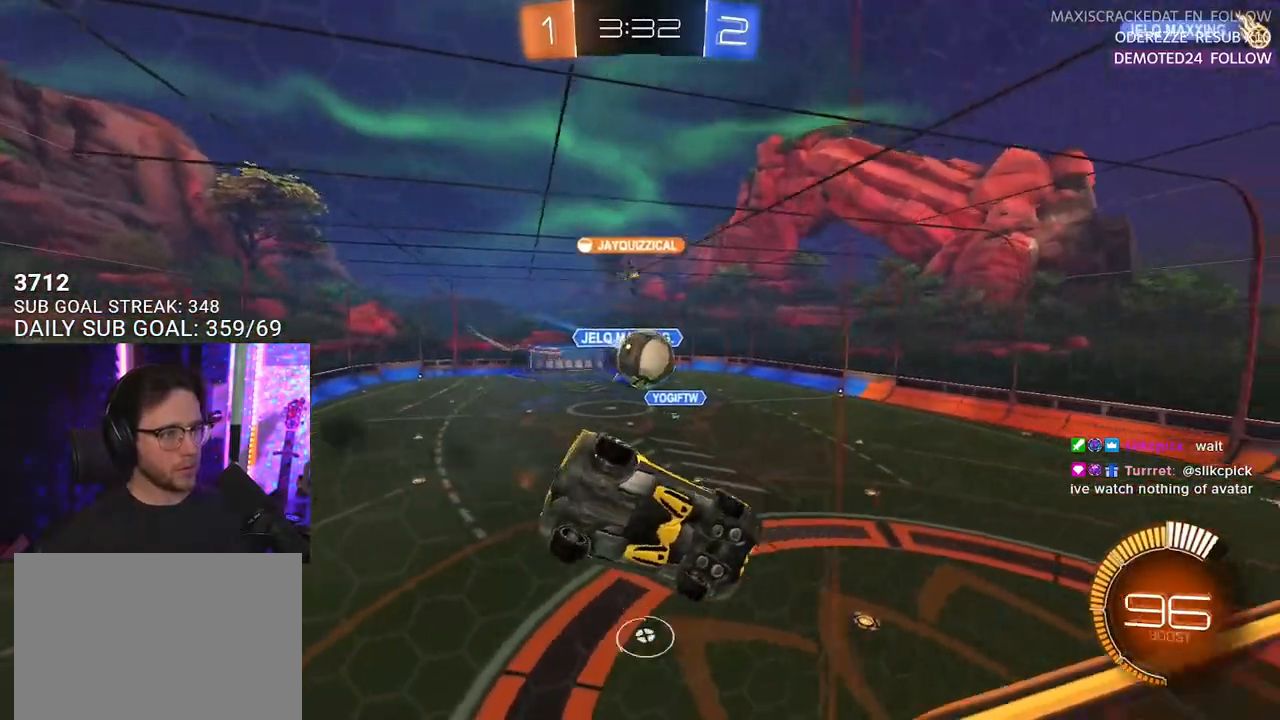
{"buttons": ["SQUARE", "L2", "R1", "R2"], "left_stick": "down", "right_stick": "center", "events": [[200, "CROSS", "down"], [233, "left_stick", "up"], [250, "L2", "down"], [300, "CROSS", "up"], [333, "CROSS", "down"], [333, "R1", "down"], [383, "SQUARE", "down"], [400, "L2", "up"], [400, "TRIANGLE", "down"], [417, "left_stick", "right"], [483, "left_stick", "down"], [500, "CROSS", "up"], [500, "L2", "down"], [500, "TRIANGLE", "up"]]}
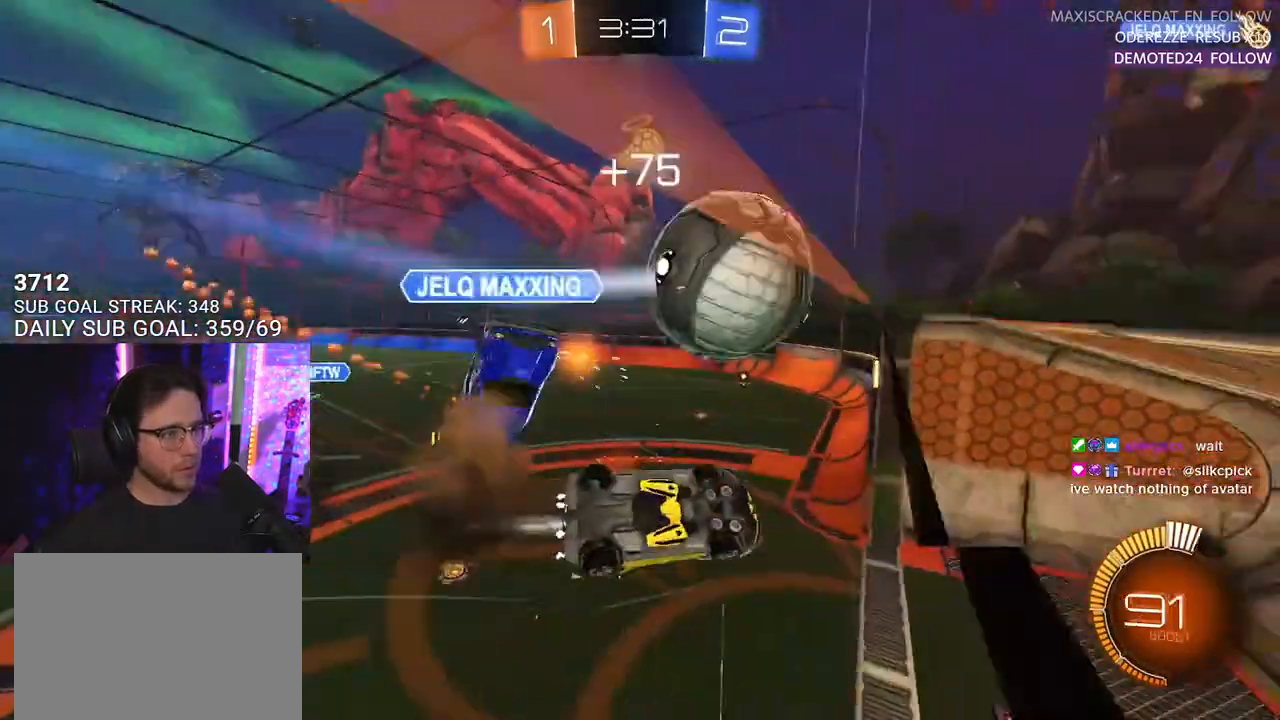
{"buttons": ["L2", "R2"], "left_stick": "down-left", "right_stick": "center", "events": [[33, "R1", "up"], [33, "SQUARE", "up"], [33, "left_stick", "down-left"]]}
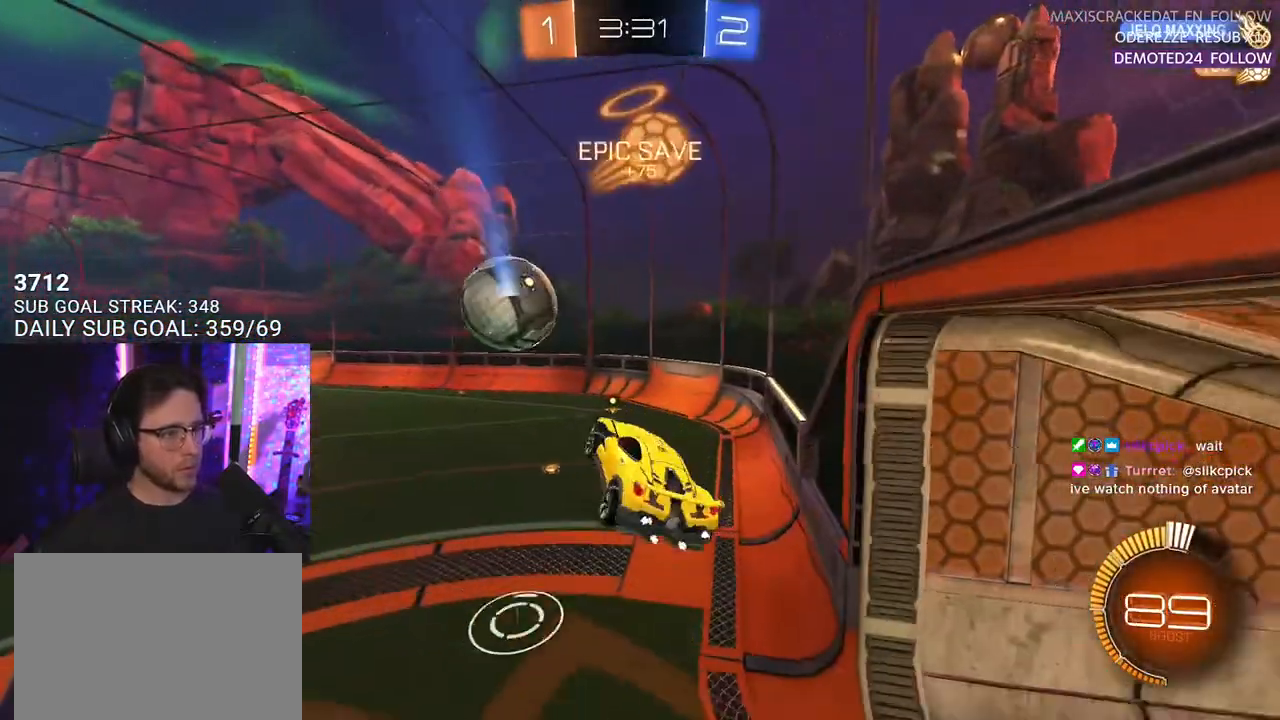
{"buttons": ["R1", "R2"], "left_stick": "center", "right_stick": "center", "events": [[33, "L2", "up"], [100, "L3", "down"], [100, "R1", "down"], [283, "L3", "up"], [283, "left_stick", "down"], [383, "left_stick", "center"]]}
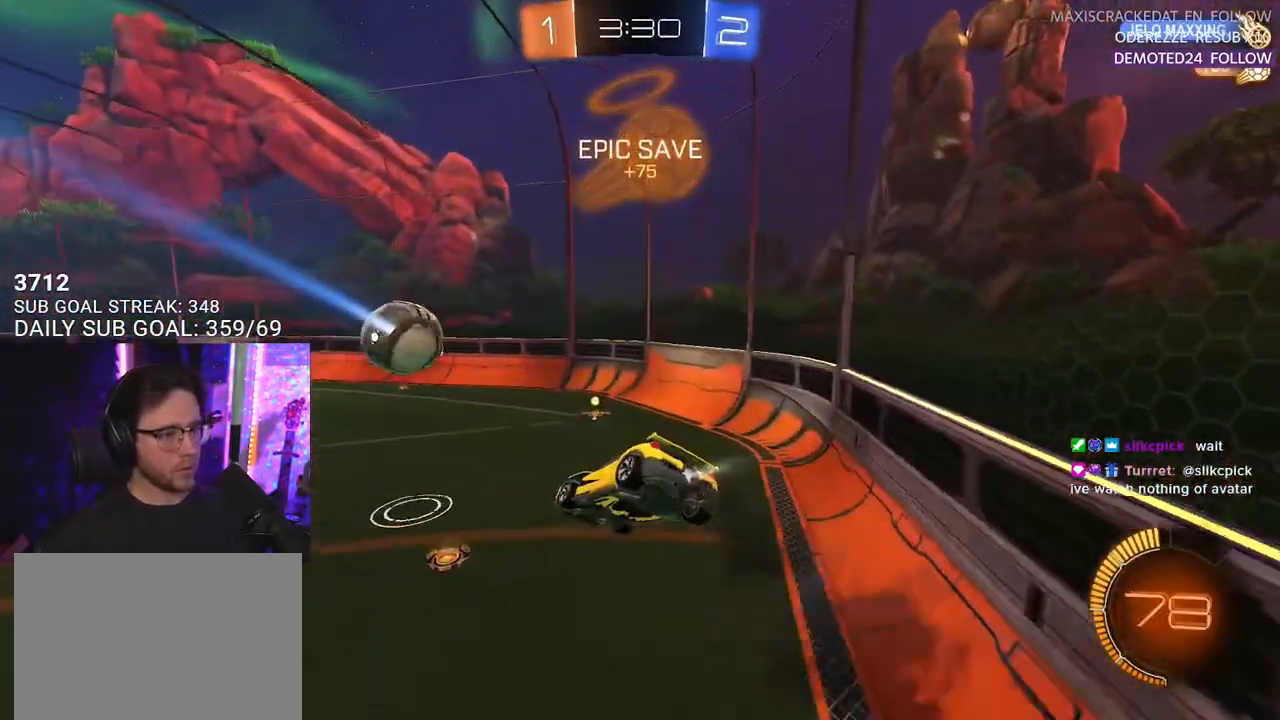
{"buttons": ["SQUARE", "R2"], "left_stick": "up-right", "right_stick": "center", "events": [[33, "left_stick", "down-right"], [267, "L2", "down"], [267, "left_stick", "down-left"], [300, "TRIANGLE", "down"], [383, "L2", "up"], [383, "left_stick", "up-left"], [400, "TRIANGLE", "up"], [433, "R1", "up"], [483, "left_stick", "up-right"], [500, "SQUARE", "down"]]}
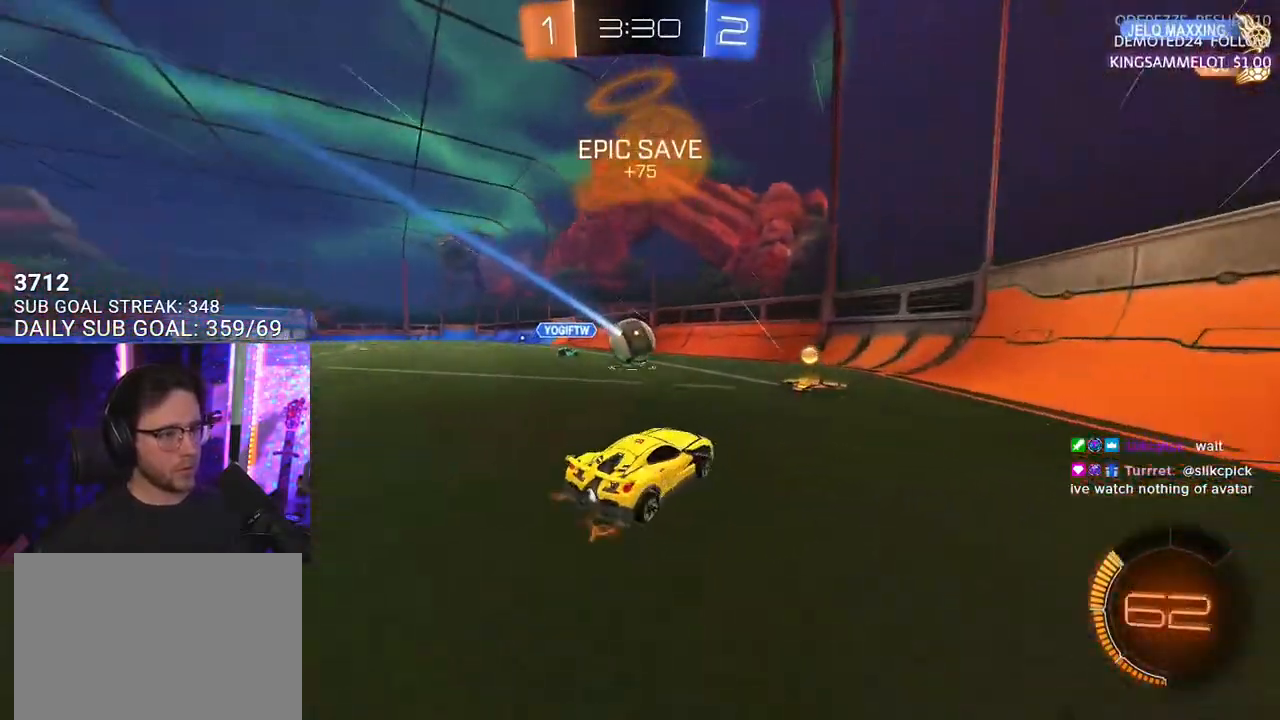
{"buttons": ["R2"], "left_stick": "up-right", "right_stick": "center", "events": [[167, "SQUARE", "up"]]}
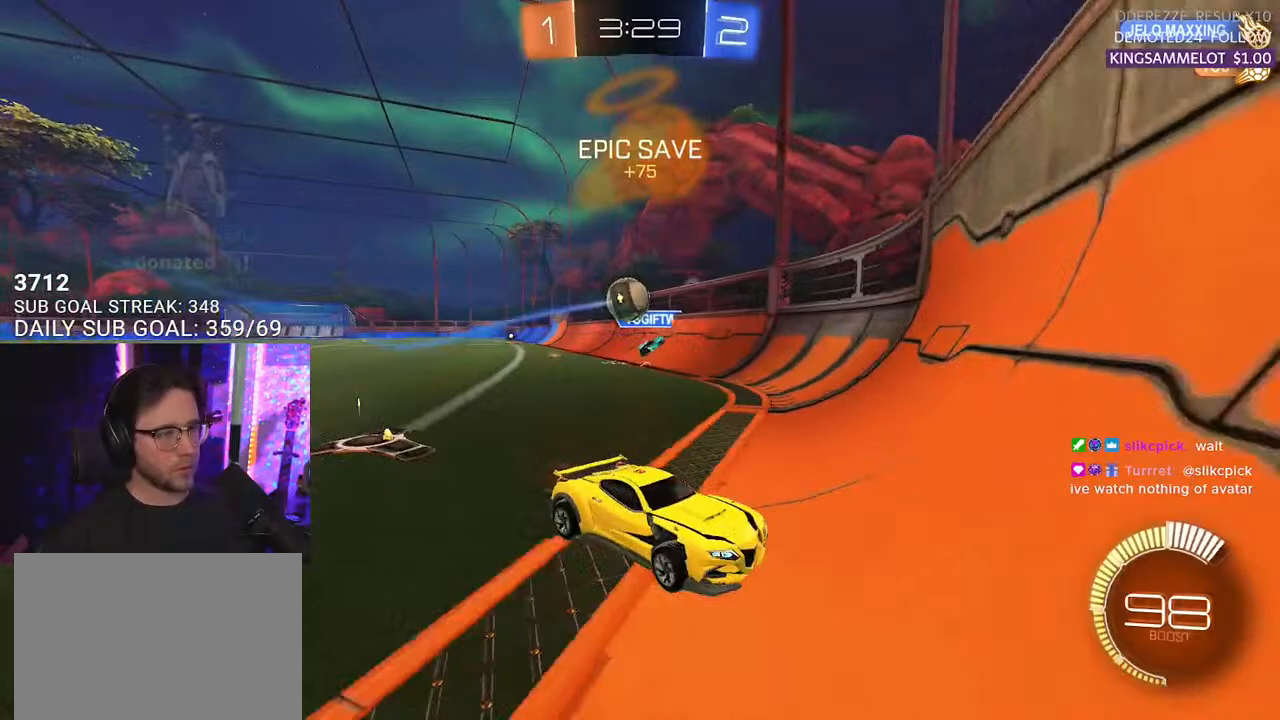
{"buttons": ["R2"], "left_stick": "up-right", "right_stick": "center", "events": []}
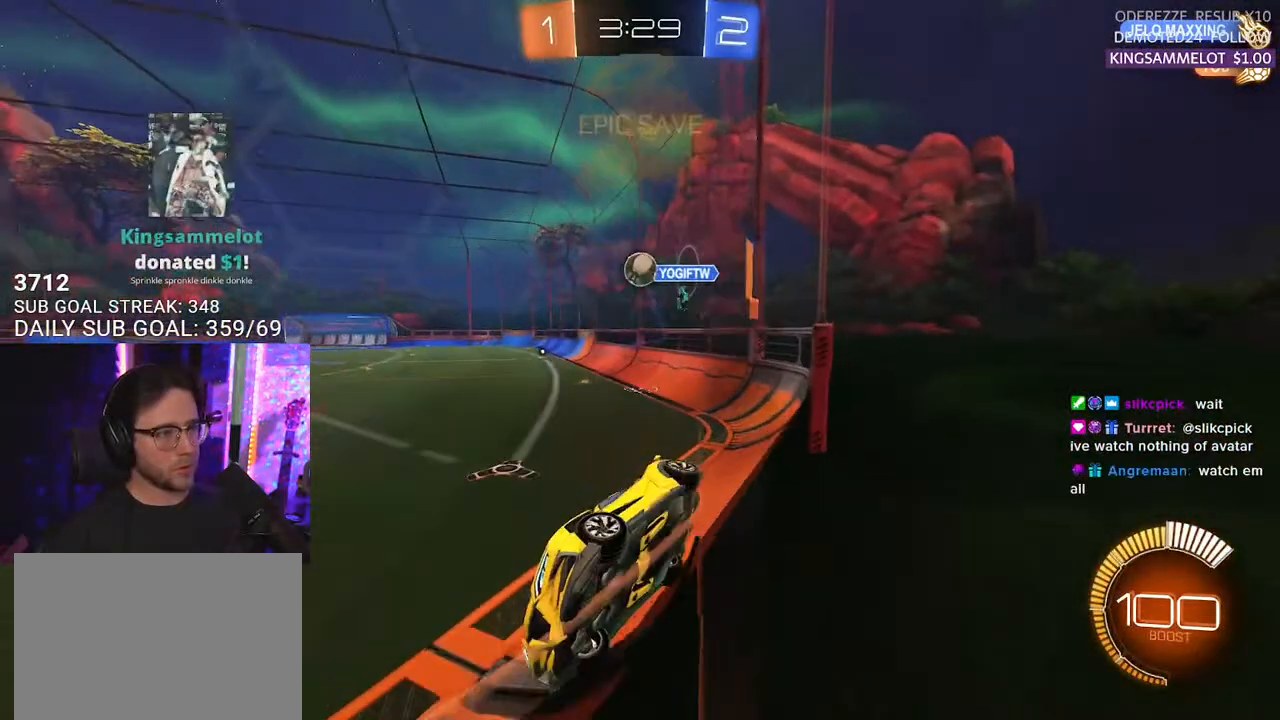
{"buttons": ["L2"], "left_stick": "center", "right_stick": "center", "events": [[317, "R2", "up"], [367, "L2", "down"], [500, "left_stick", "center"]]}
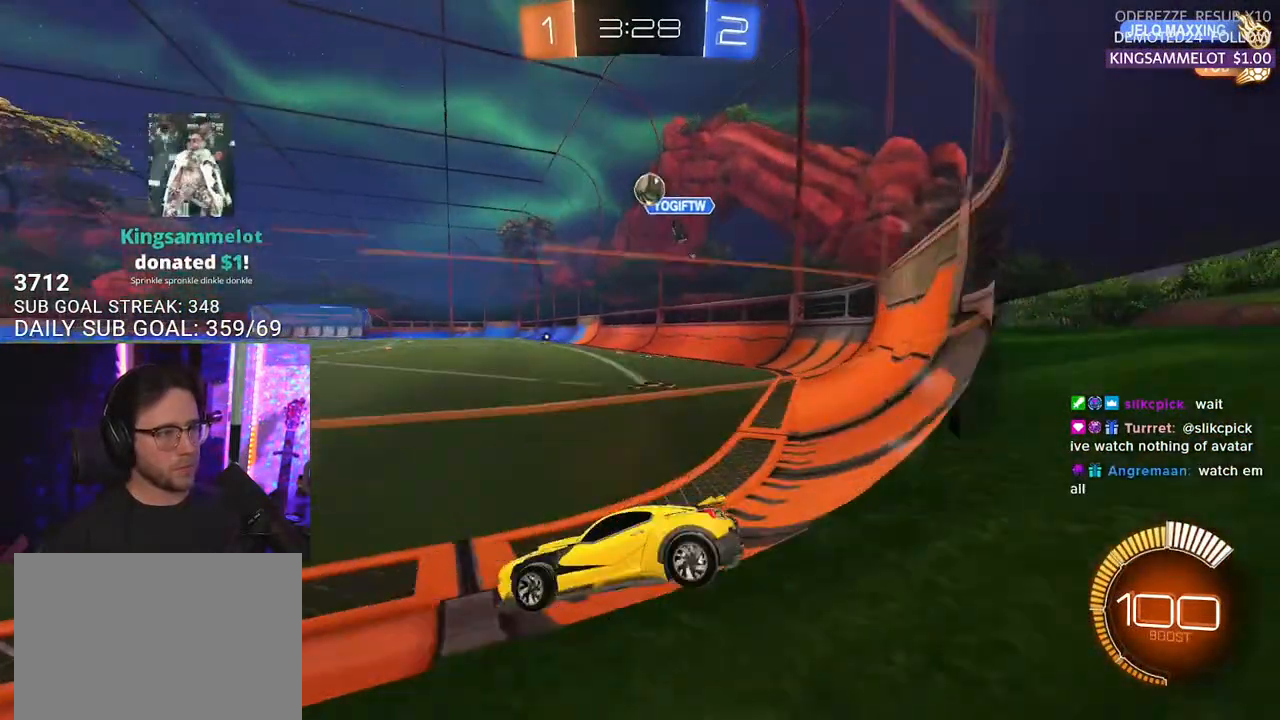
{"buttons": ["R2"], "left_stick": "left", "right_stick": "center", "events": [[17, "left_stick", "left"], [33, "R2", "down"], [83, "L2", "up"]]}